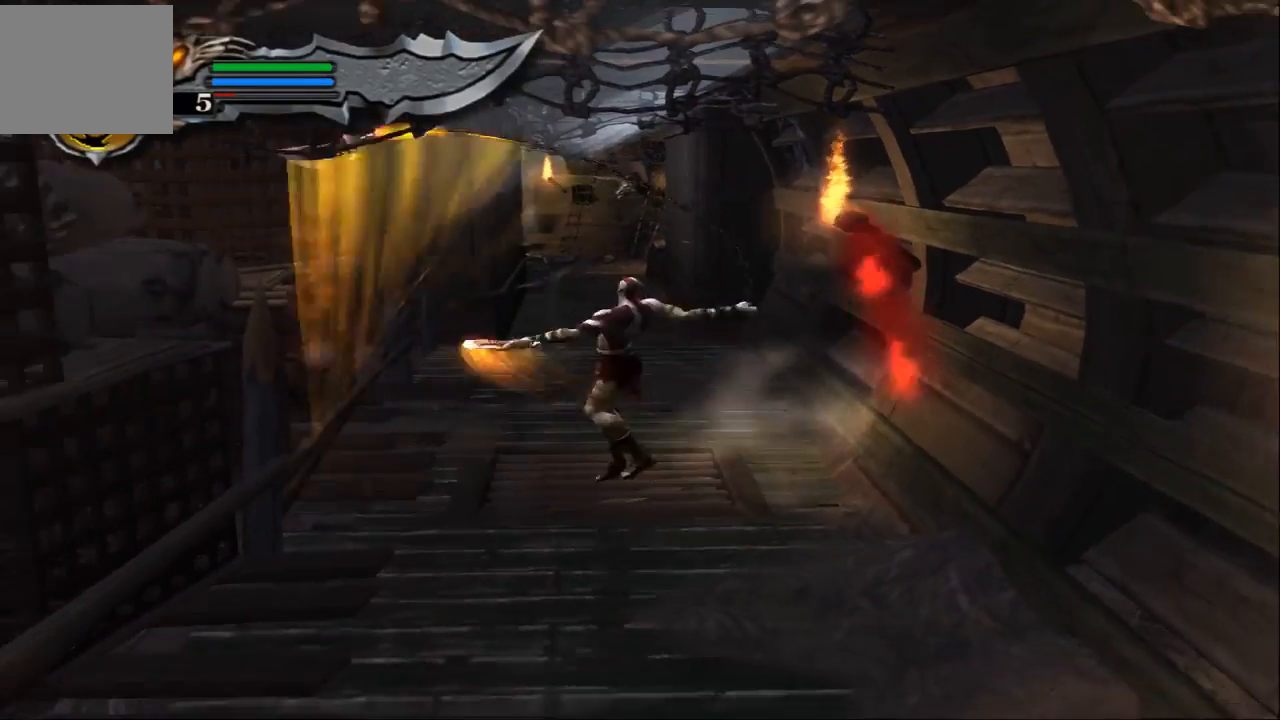
Gameplay with a controller (PlayStation layout); each line is a JSON object with the inputs held at the frame after it. "events" lists button and stick changes between this image and that frame as [ms after this image, input, new state], when the widget could be followed in between. Not read: L3 R3.
{"buttons": [], "left_stick": "left", "right_stick": "center", "events": [[33, "SQUARE", "down"], [133, "SQUARE", "up"], [267, "TRIANGLE", "down"], [400, "TRIANGLE", "up"]]}
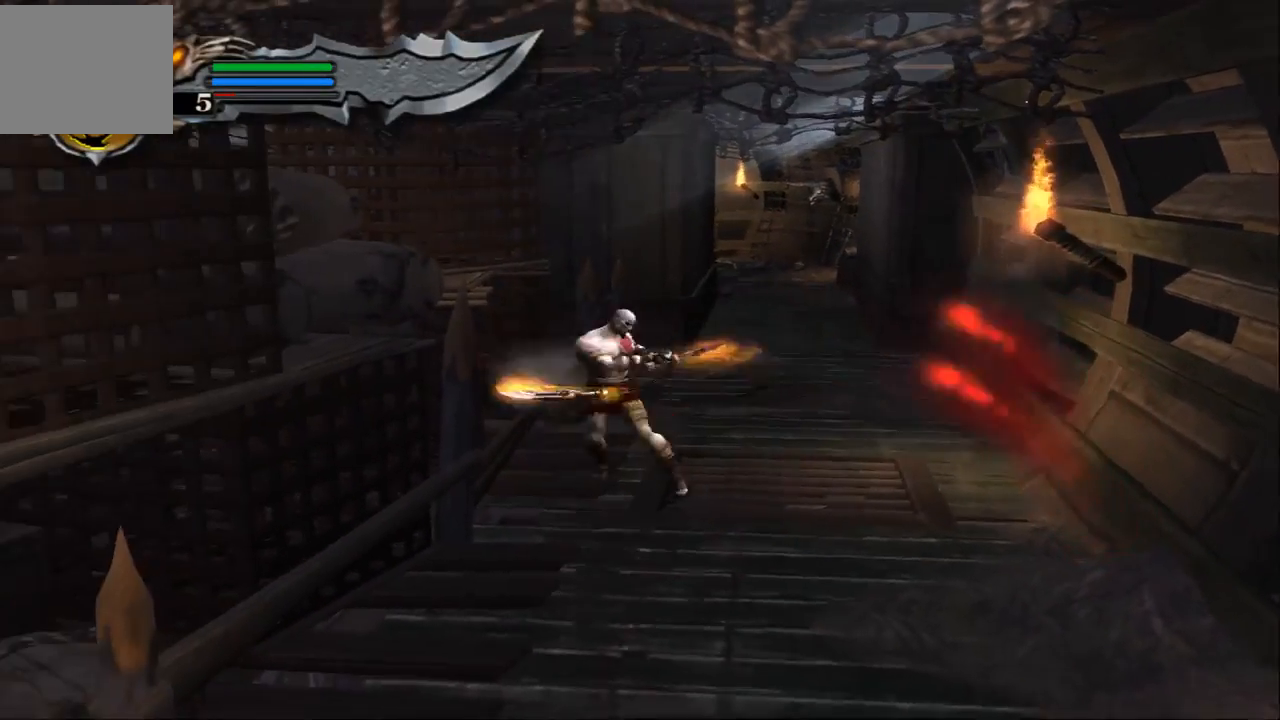
{"buttons": [], "left_stick": "left", "right_stick": "center", "events": []}
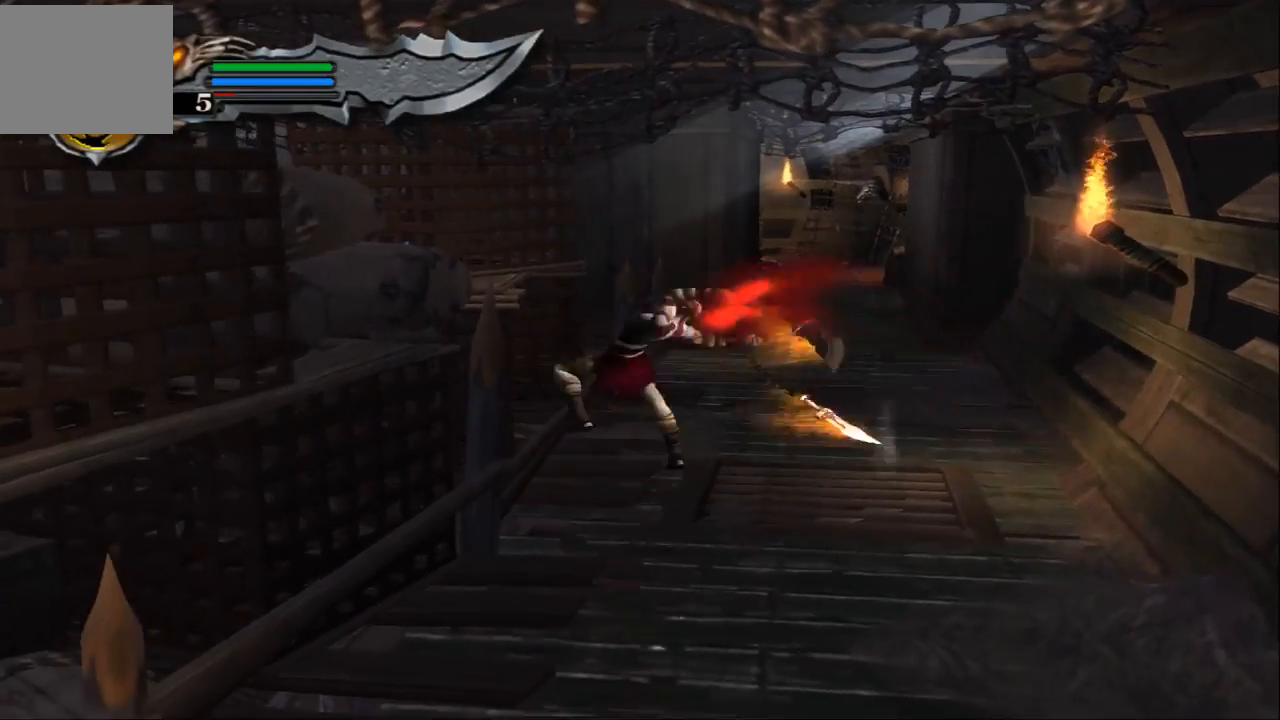
{"buttons": [], "left_stick": "down-left", "right_stick": "center", "events": [[167, "left_stick", "center"], [400, "left_stick", "down-left"]]}
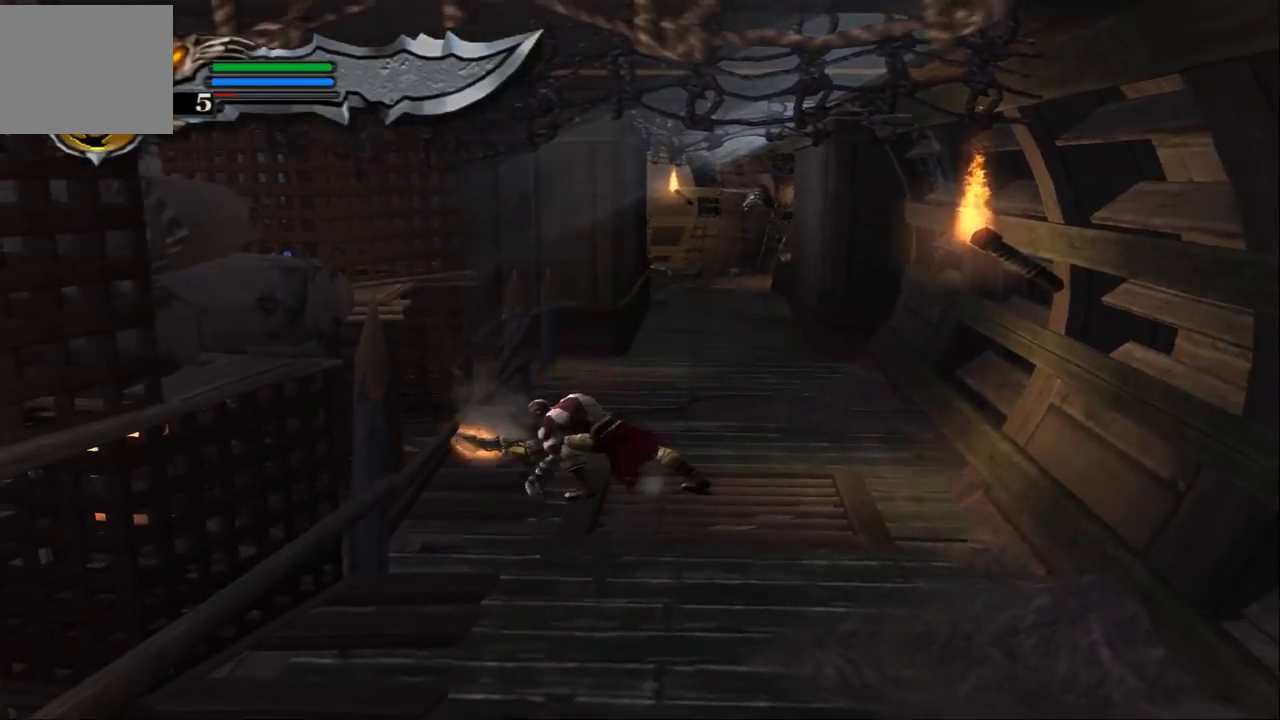
{"buttons": [], "left_stick": "down-right", "right_stick": "center", "events": [[200, "left_stick", "down"], [367, "left_stick", "down-right"]]}
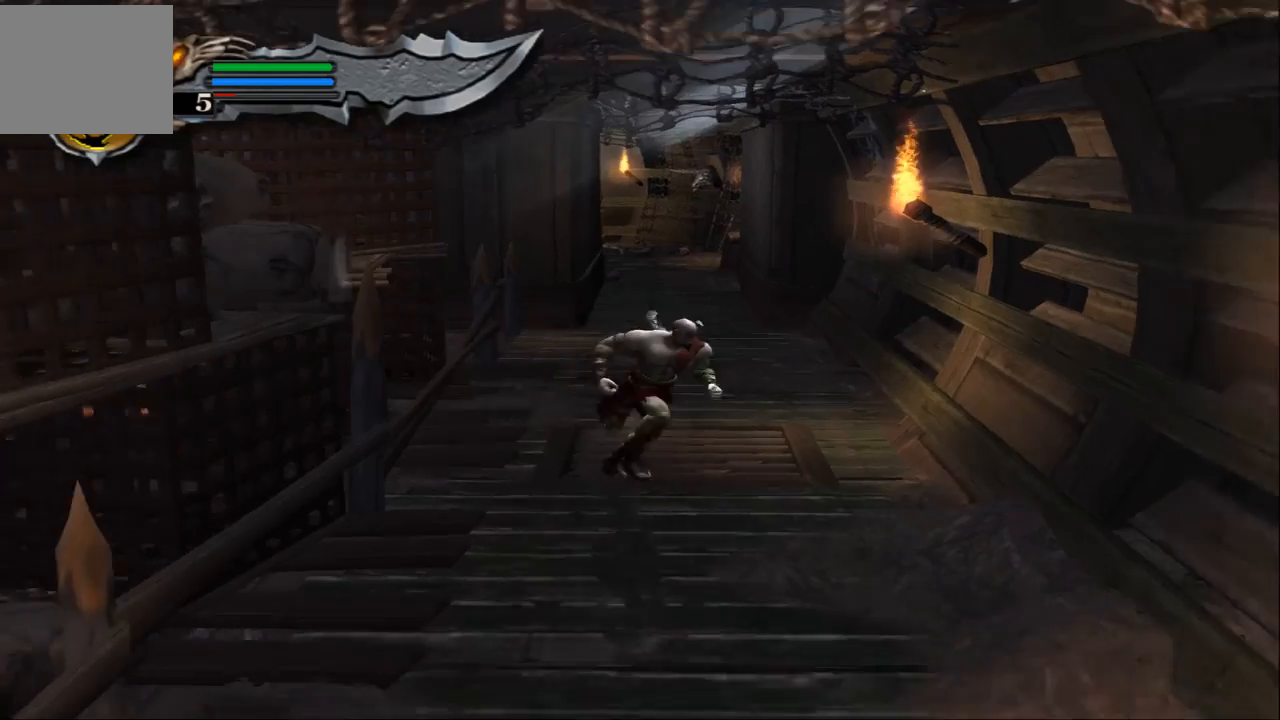
{"buttons": [], "left_stick": "down", "right_stick": "center", "events": [[267, "left_stick", "down"]]}
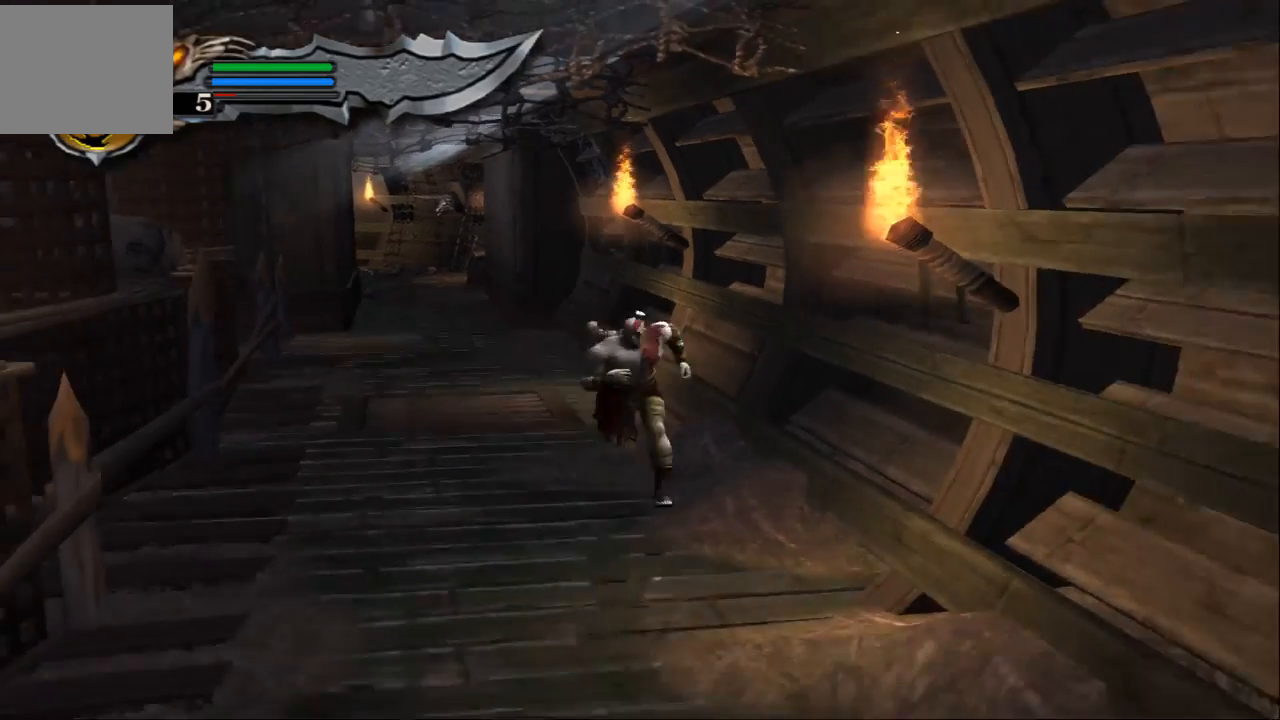
{"buttons": [], "left_stick": "left", "right_stick": "center", "events": [[33, "left_stick", "down-left"], [200, "SQUARE", "down"], [267, "left_stick", "left"], [300, "SQUARE", "up"], [367, "SQUARE", "down"], [500, "SQUARE", "up"]]}
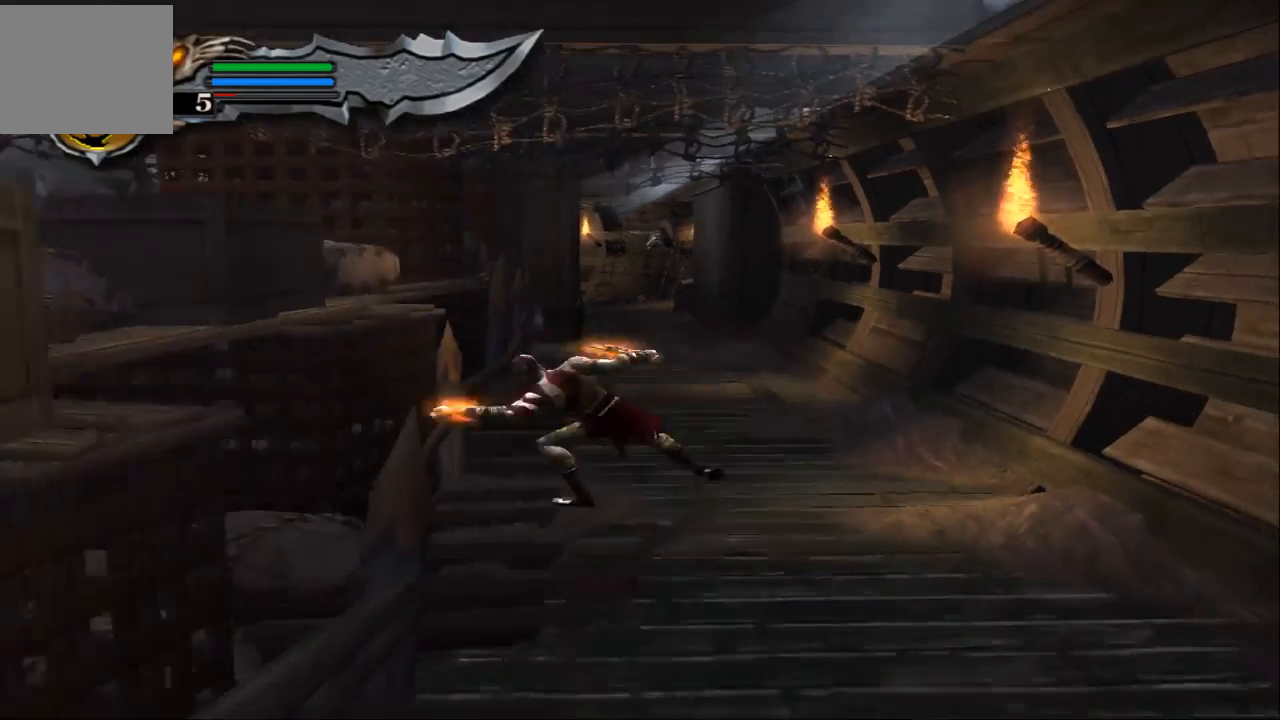
{"buttons": [], "left_stick": "left", "right_stick": "center", "events": [[67, "left_stick", "up-left"], [167, "TRIANGLE", "down"], [333, "TRIANGLE", "up"], [400, "left_stick", "left"]]}
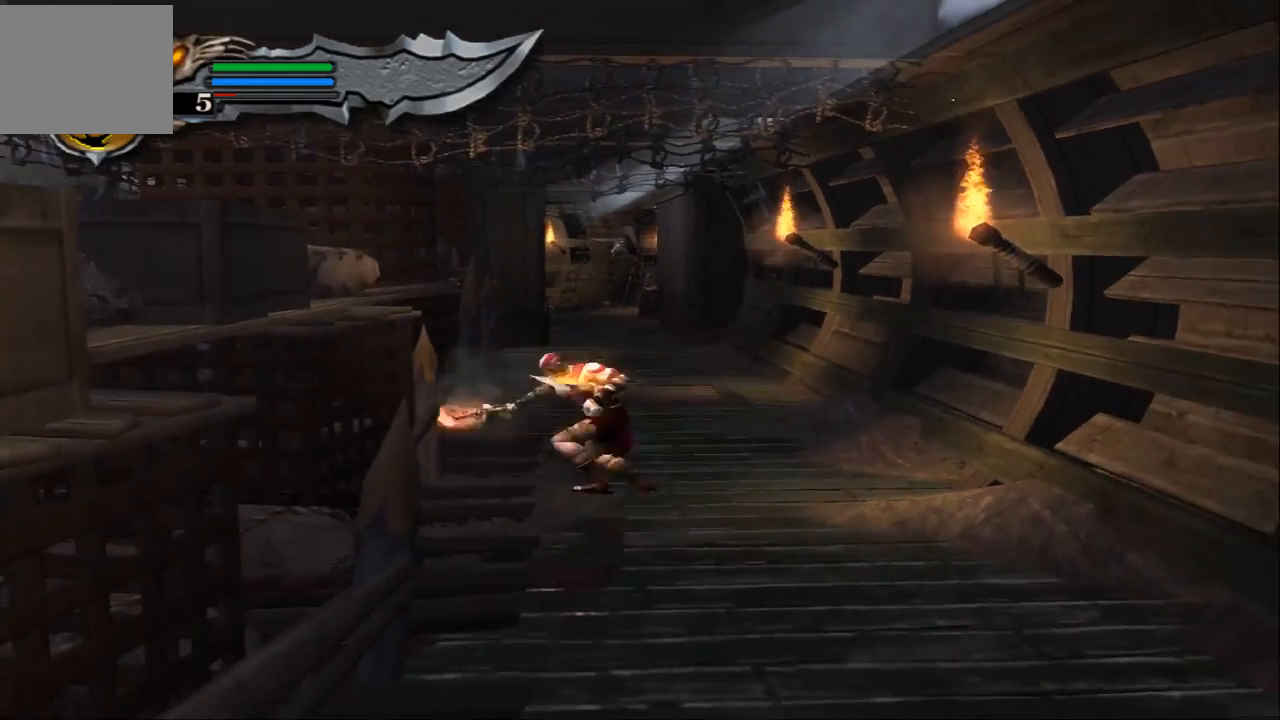
{"buttons": [], "left_stick": "left", "right_stick": "center", "events": []}
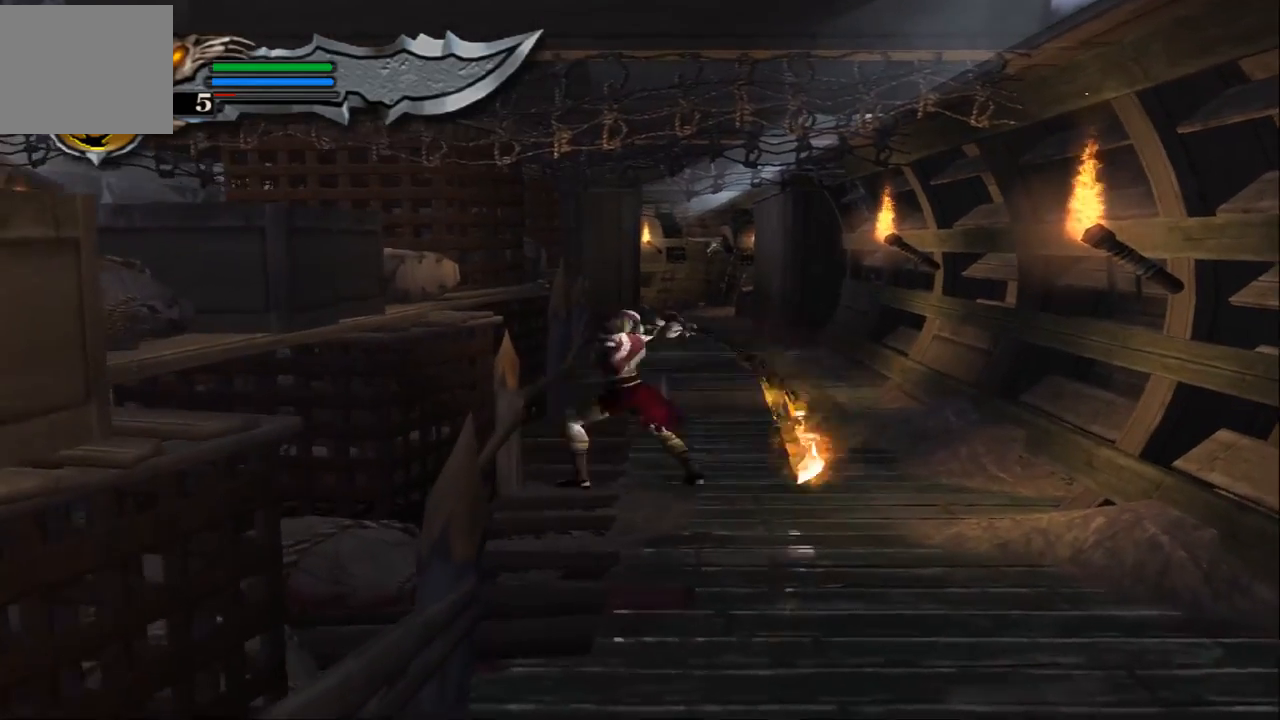
{"buttons": [], "left_stick": "down-left", "right_stick": "center", "events": [[167, "left_stick", "down-left"]]}
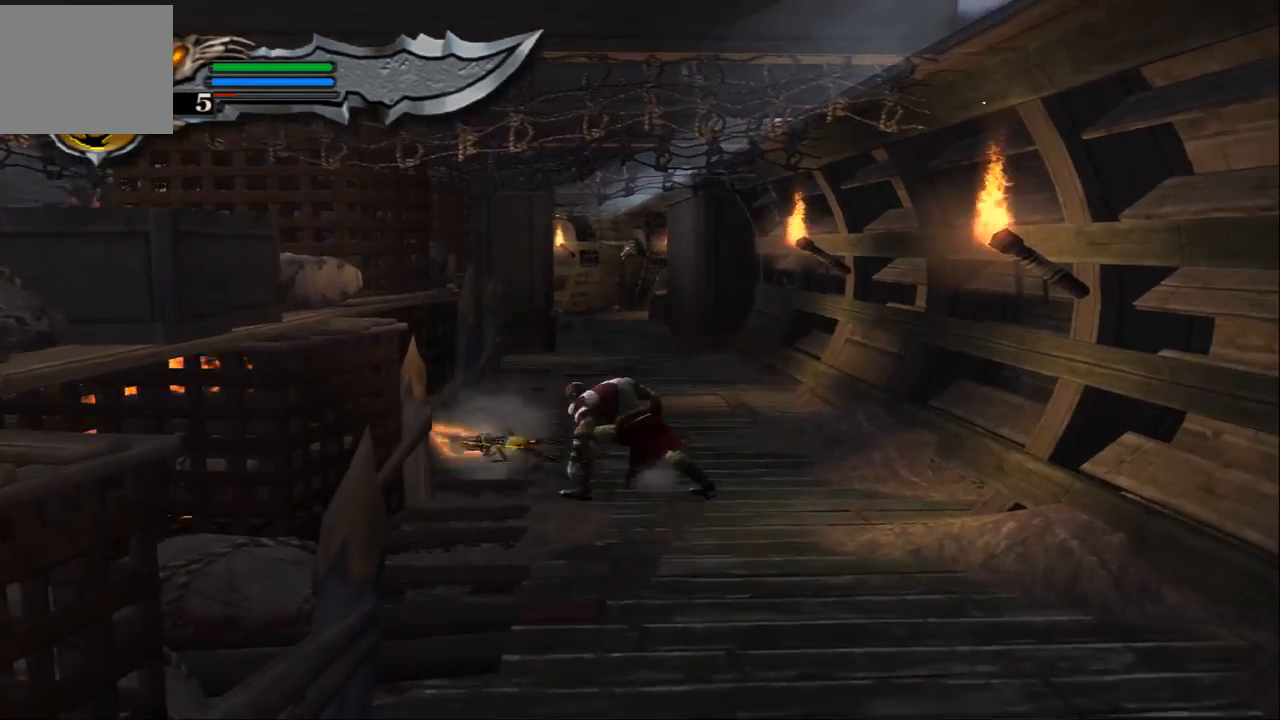
{"buttons": [], "left_stick": "down-left", "right_stick": "center", "events": [[33, "left_stick", "down"], [300, "left_stick", "down-left"], [333, "SQUARE", "down"], [467, "SQUARE", "up"]]}
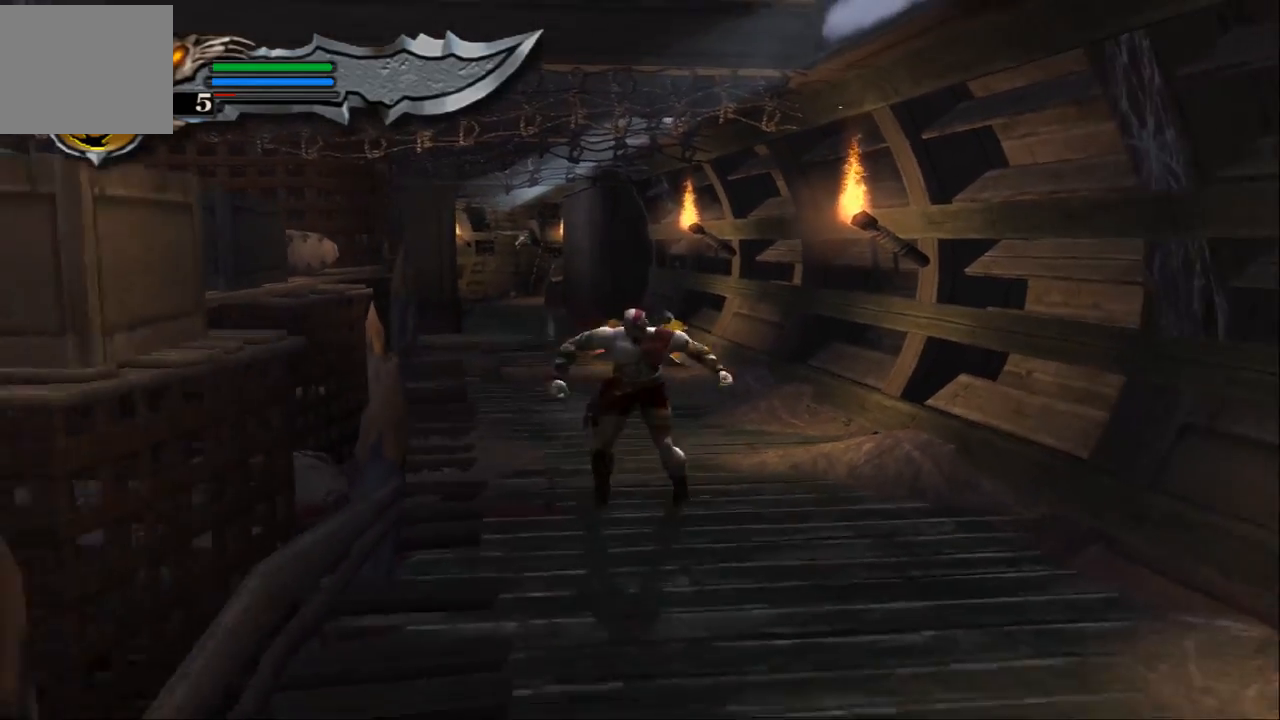
{"buttons": ["TRIANGLE"], "left_stick": "left", "right_stick": "center", "events": [[33, "SQUARE", "down"], [133, "SQUARE", "up"], [233, "SQUARE", "down"], [300, "left_stick", "left"], [333, "SQUARE", "up"], [467, "TRIANGLE", "down"]]}
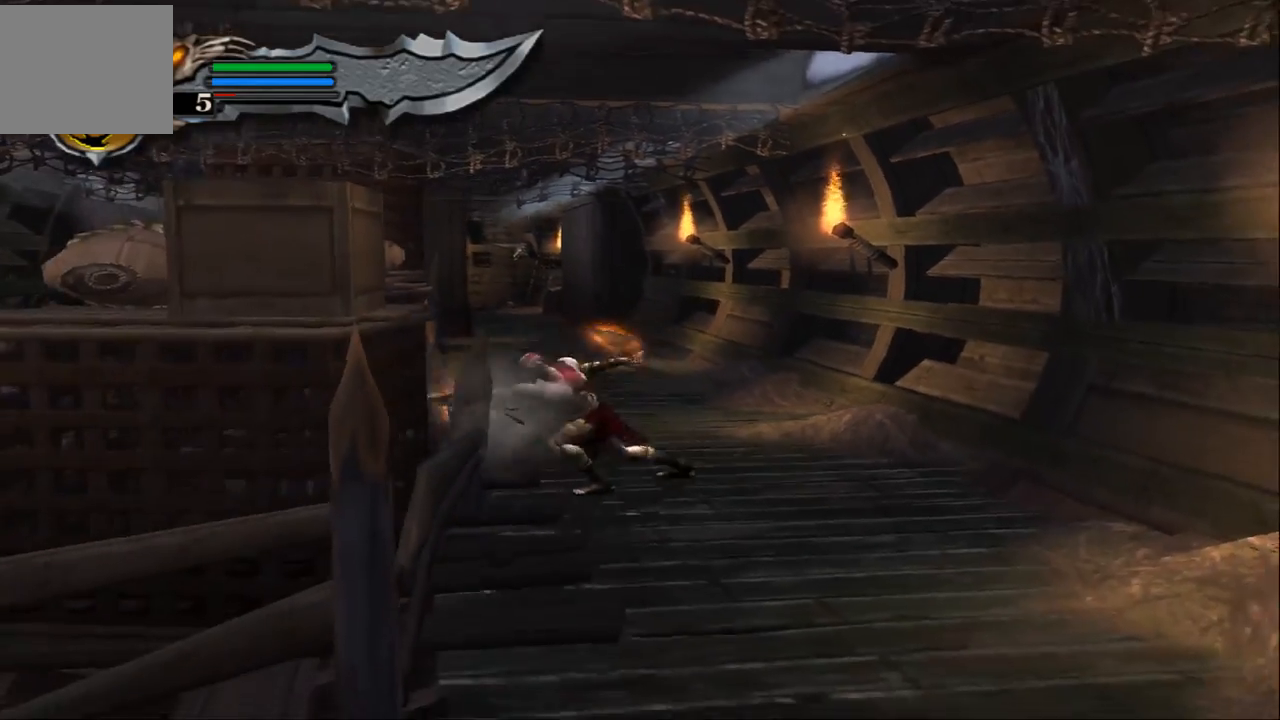
{"buttons": [], "left_stick": "left", "right_stick": "center", "events": [[133, "TRIANGLE", "up"]]}
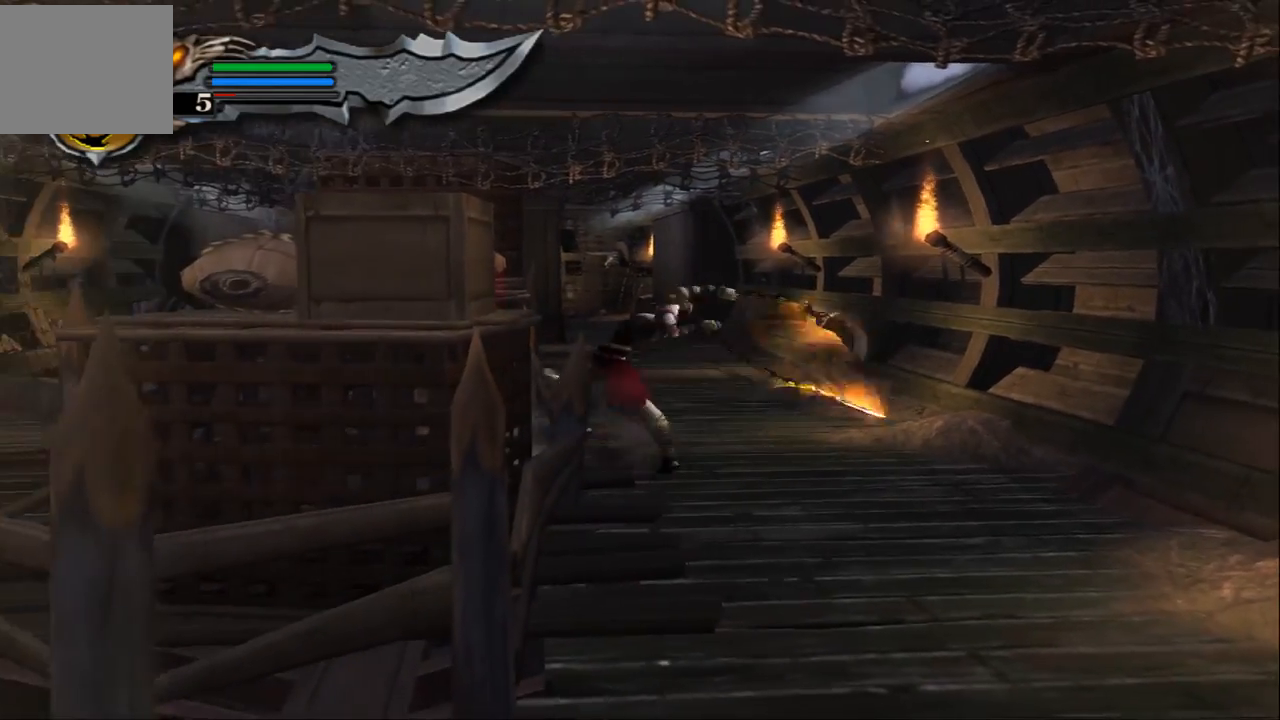
{"buttons": [], "left_stick": "down", "right_stick": "center", "events": [[200, "left_stick", "down-left"], [433, "left_stick", "down"]]}
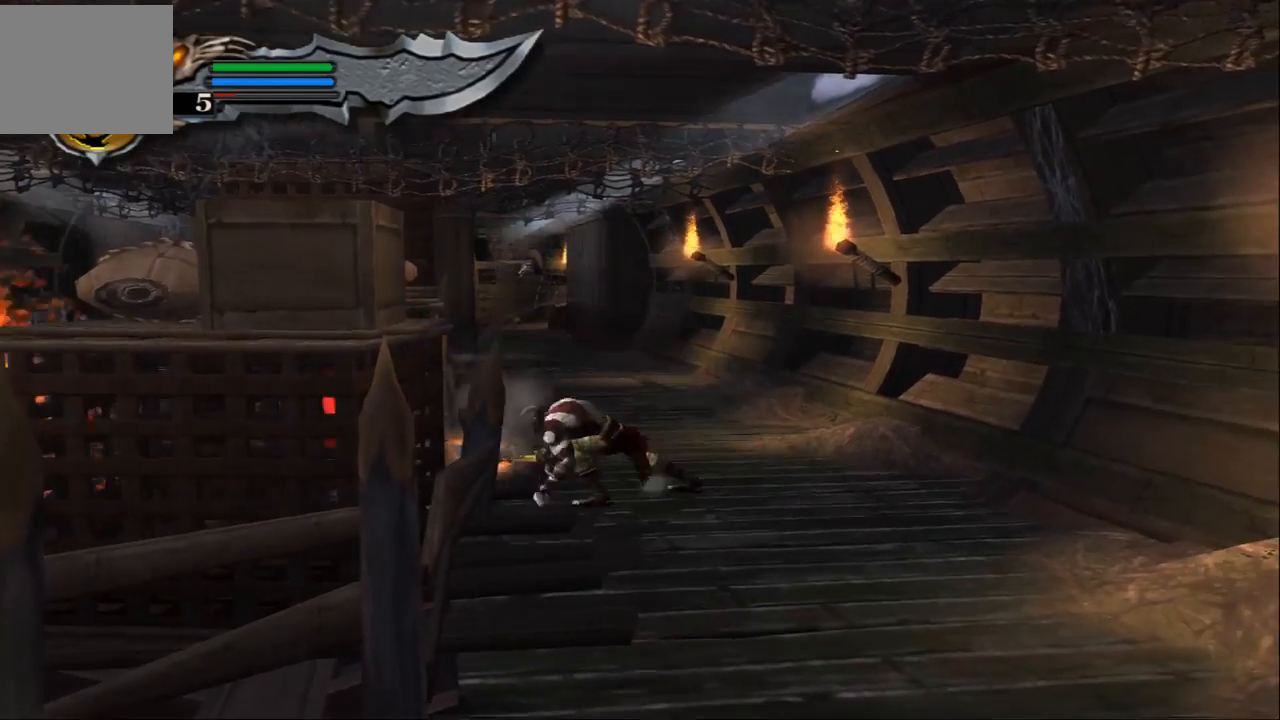
{"buttons": [], "left_stick": "down", "right_stick": "center", "events": [[67, "left_stick", "down-right"], [433, "left_stick", "down"]]}
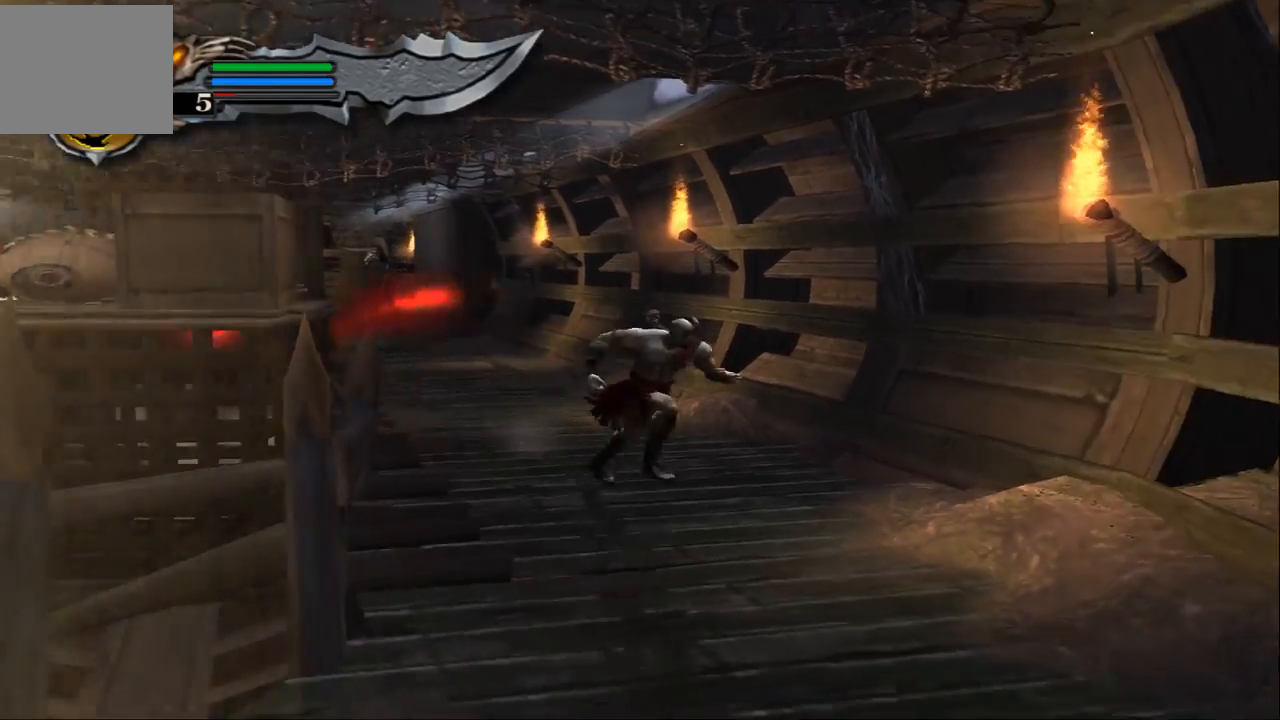
{"buttons": ["SQUARE"], "left_stick": "down", "right_stick": "center", "events": [[233, "SQUARE", "down"], [333, "SQUARE", "up"], [400, "SQUARE", "down"]]}
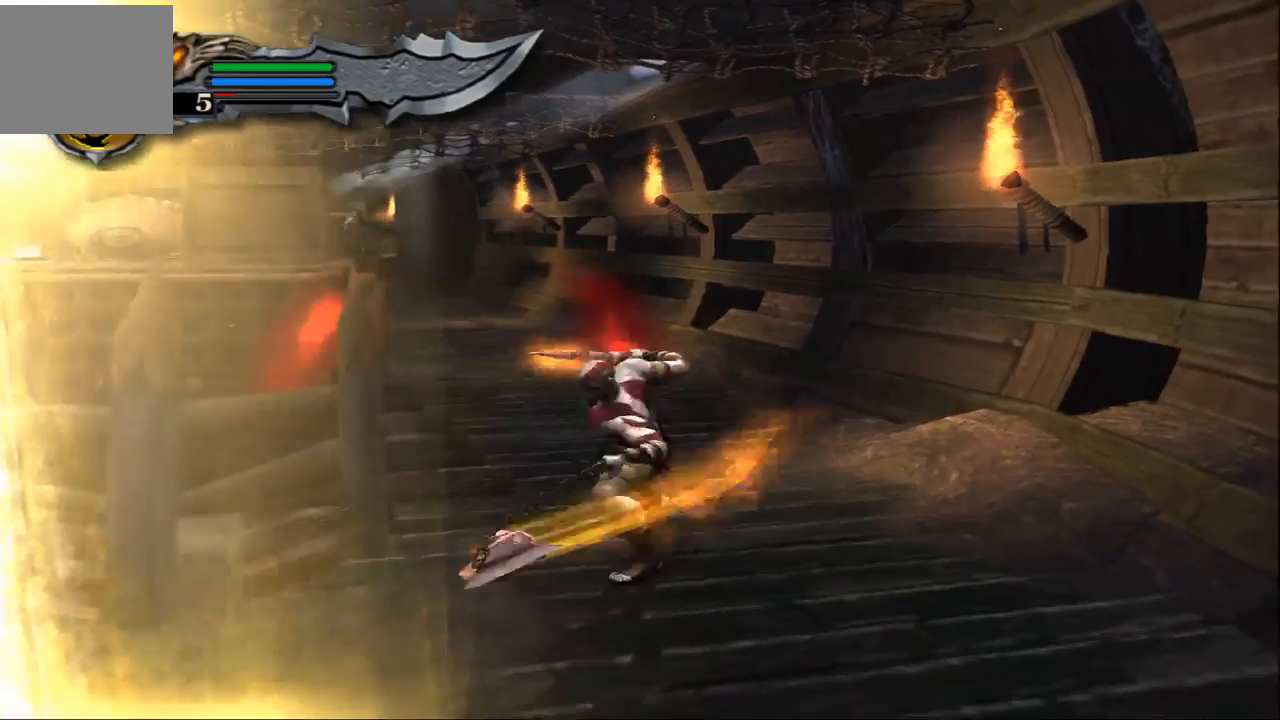
{"buttons": [], "left_stick": "left", "right_stick": "center", "events": [[33, "SQUARE", "up"], [67, "left_stick", "down-left"], [100, "SQUARE", "down"], [167, "SQUARE", "up"], [167, "left_stick", "left"], [333, "TRIANGLE", "down"], [467, "TRIANGLE", "up"]]}
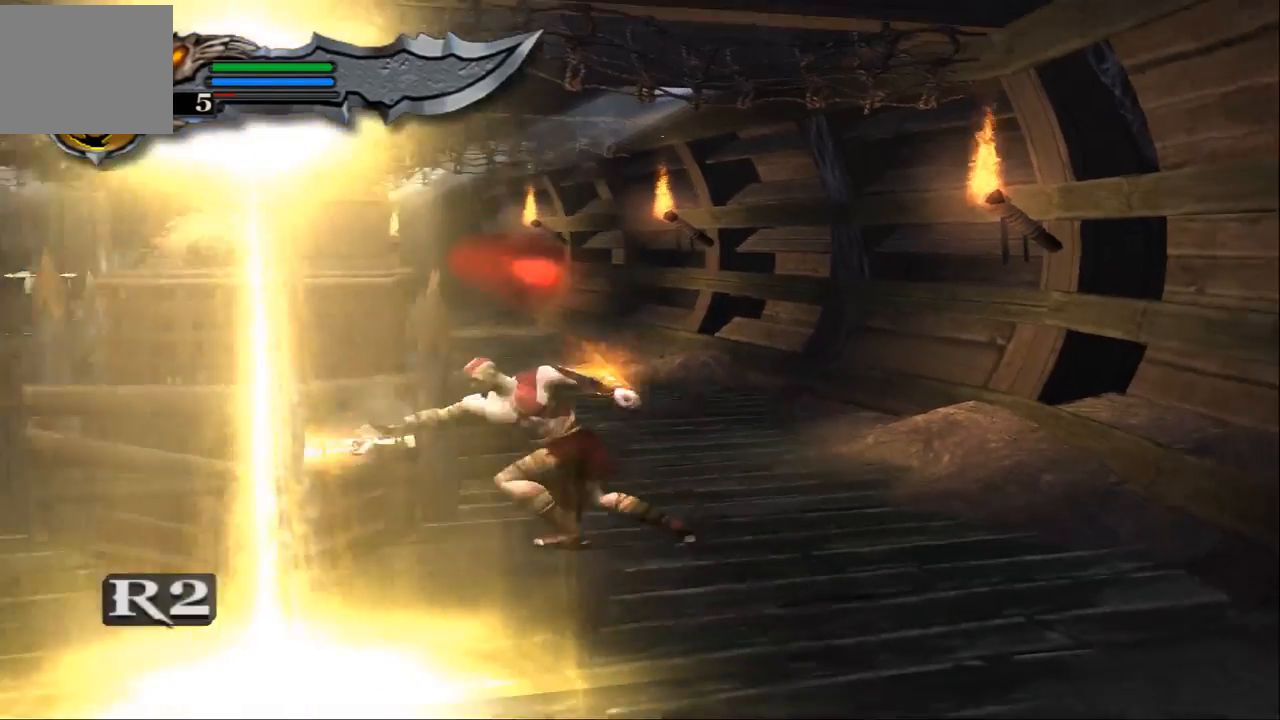
{"buttons": [], "left_stick": "up-left", "right_stick": "center", "events": [[433, "left_stick", "up-left"]]}
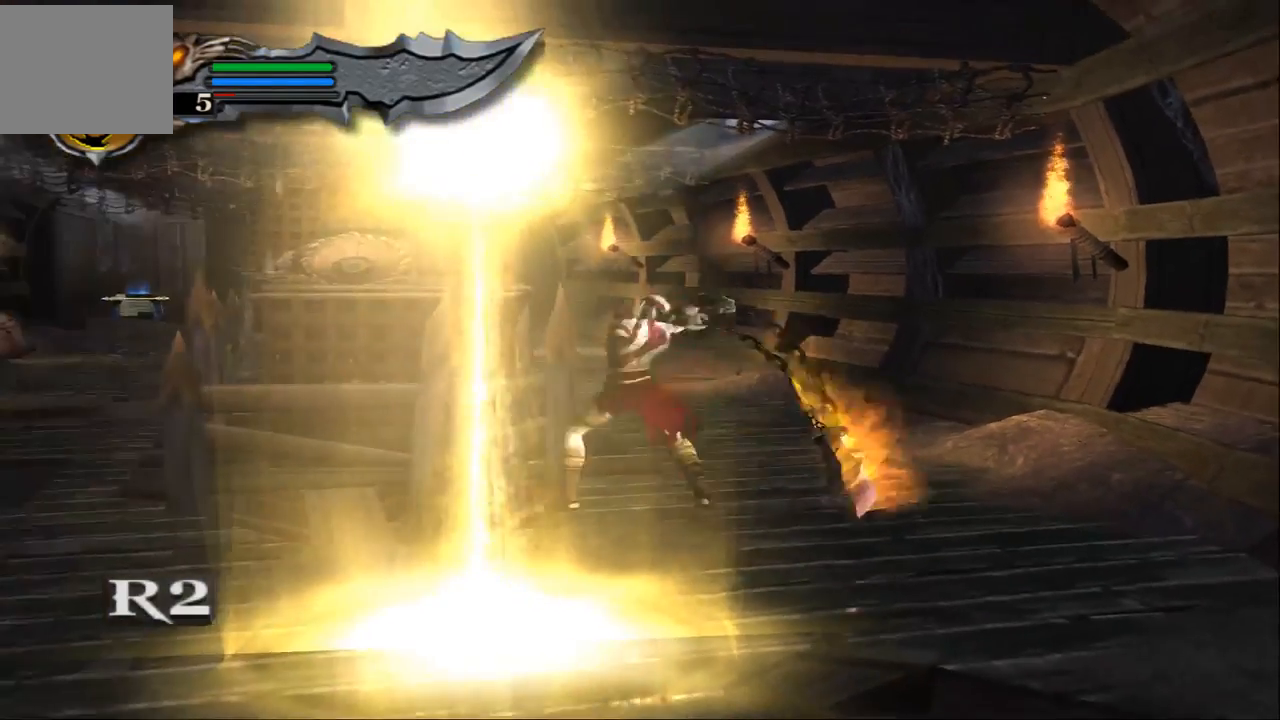
{"buttons": [], "left_stick": "down-left", "right_stick": "center", "events": [[233, "left_stick", "down-left"]]}
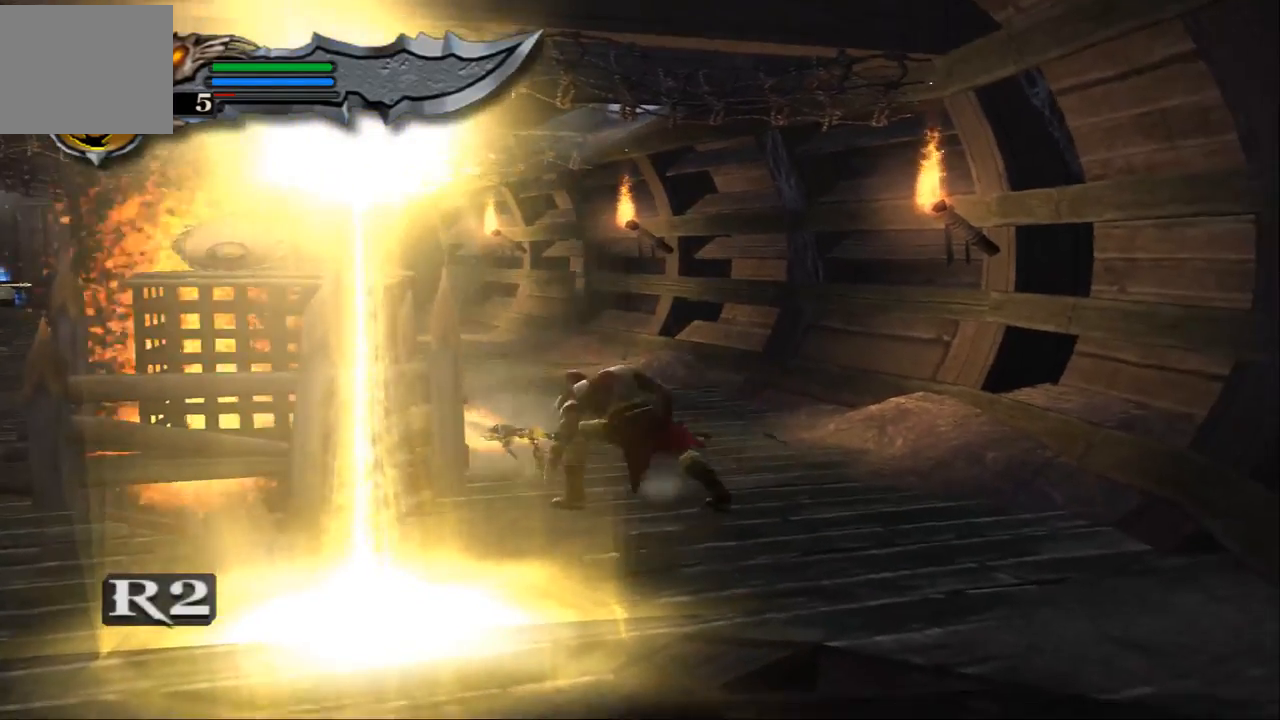
{"buttons": ["R2"], "left_stick": "center", "right_stick": "center", "events": [[467, "R2", "down"], [500, "left_stick", "center"]]}
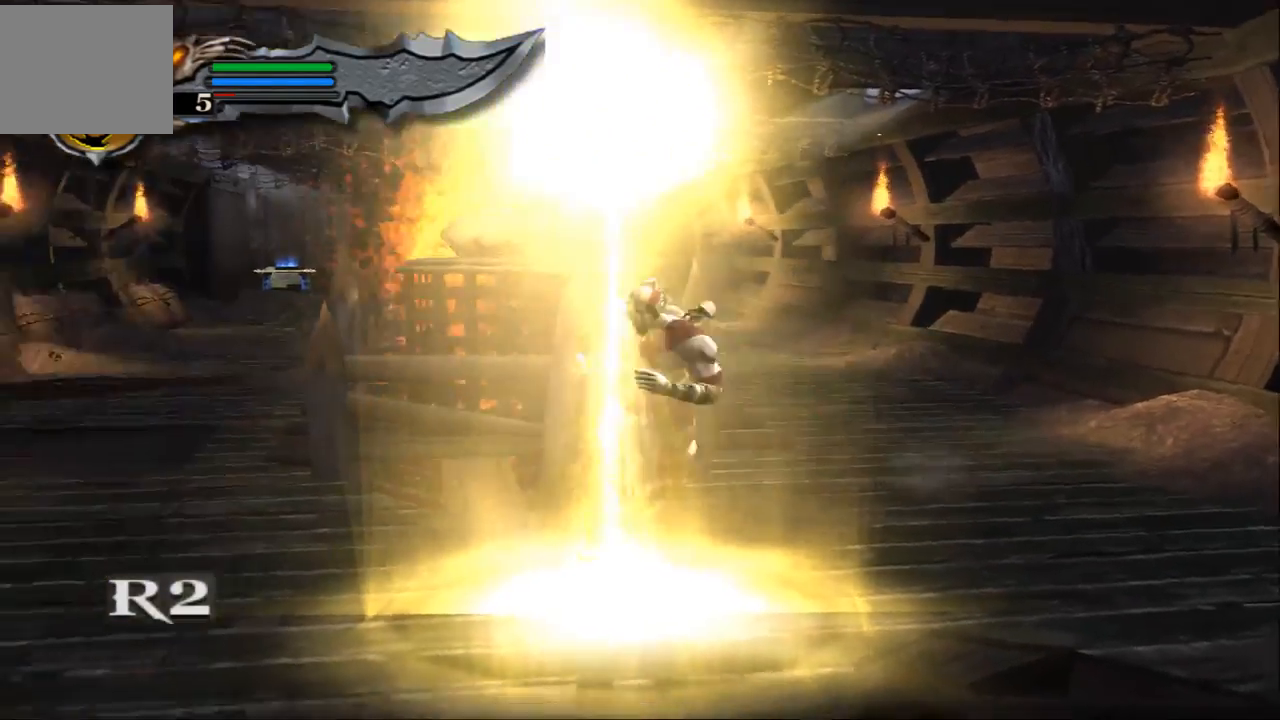
{"buttons": [], "left_stick": "center", "right_stick": "center", "events": [[233, "R2", "up"]]}
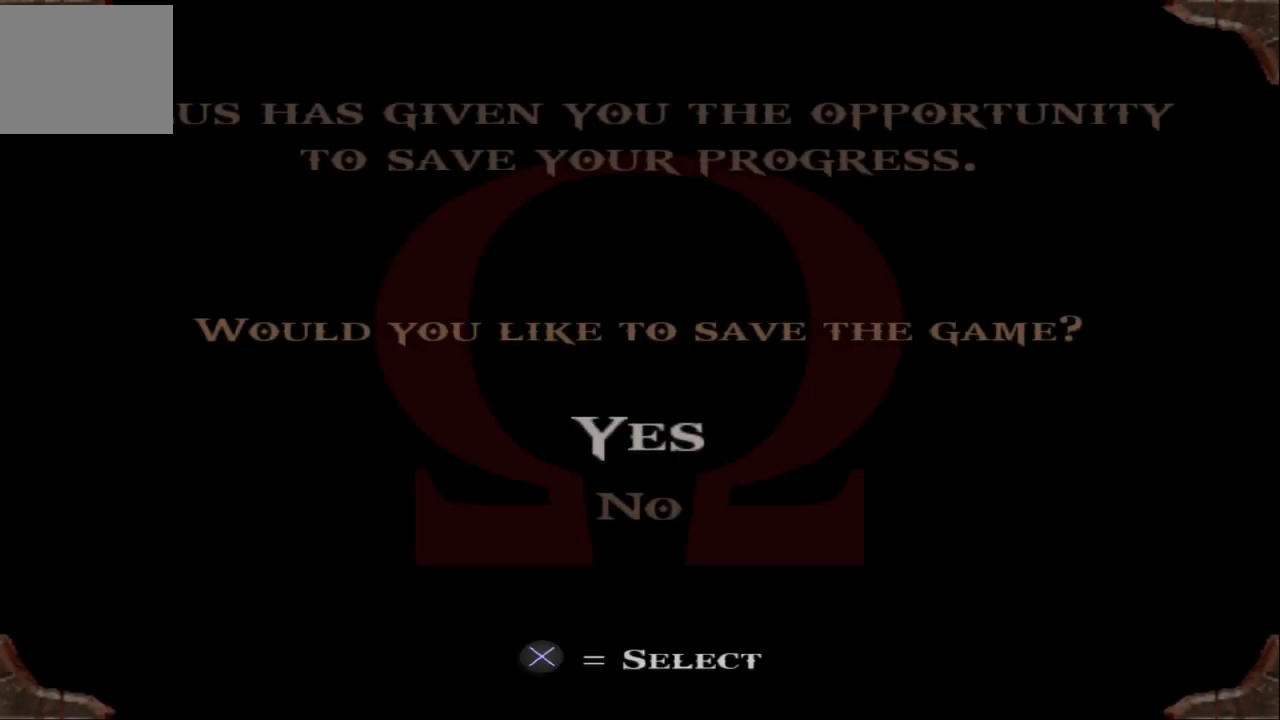
{"buttons": [], "left_stick": "center", "right_stick": "center", "events": [[33, "CROSS", "down"], [167, "CROSS", "up"]]}
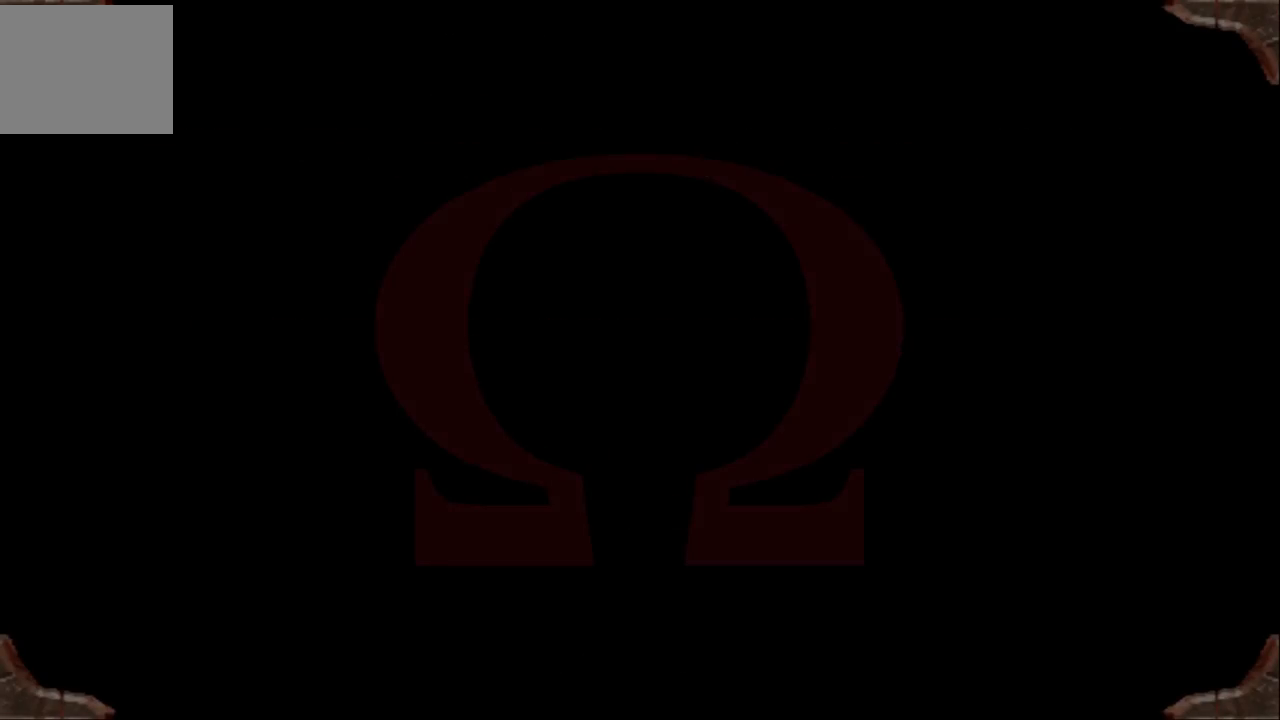
{"buttons": [], "left_stick": "center", "right_stick": "center", "events": []}
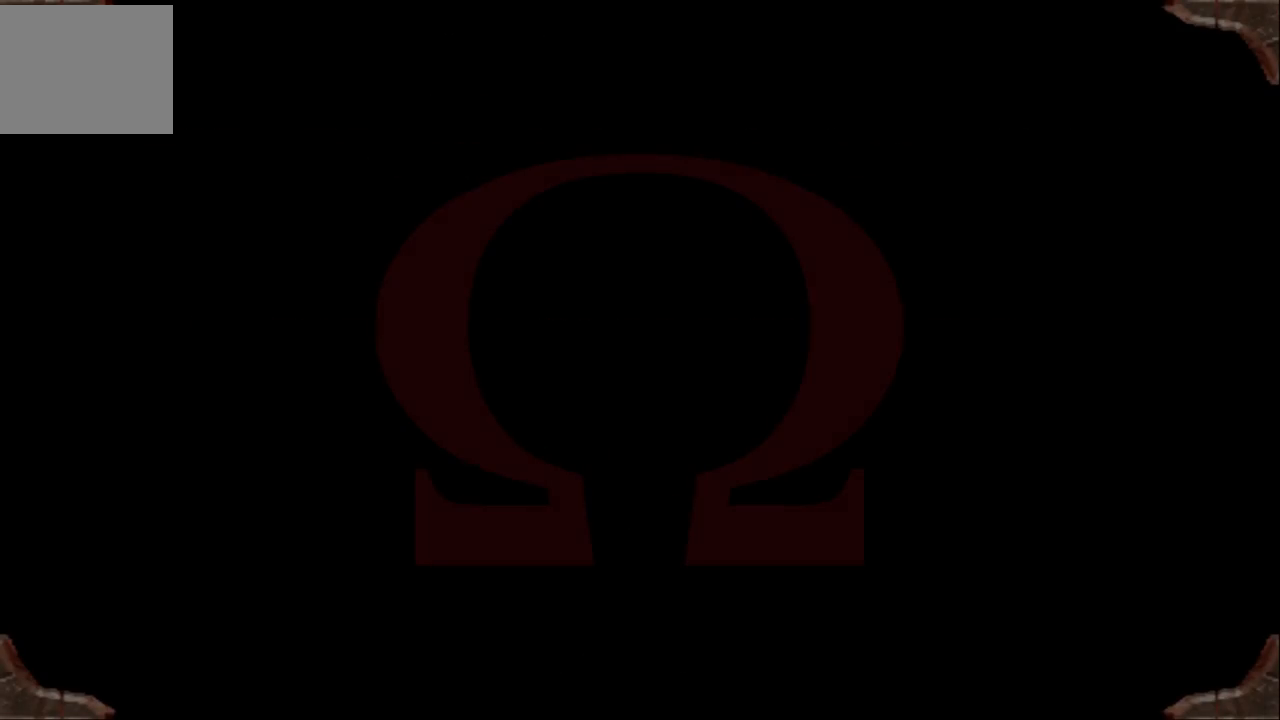
{"buttons": [], "left_stick": "center", "right_stick": "center", "events": []}
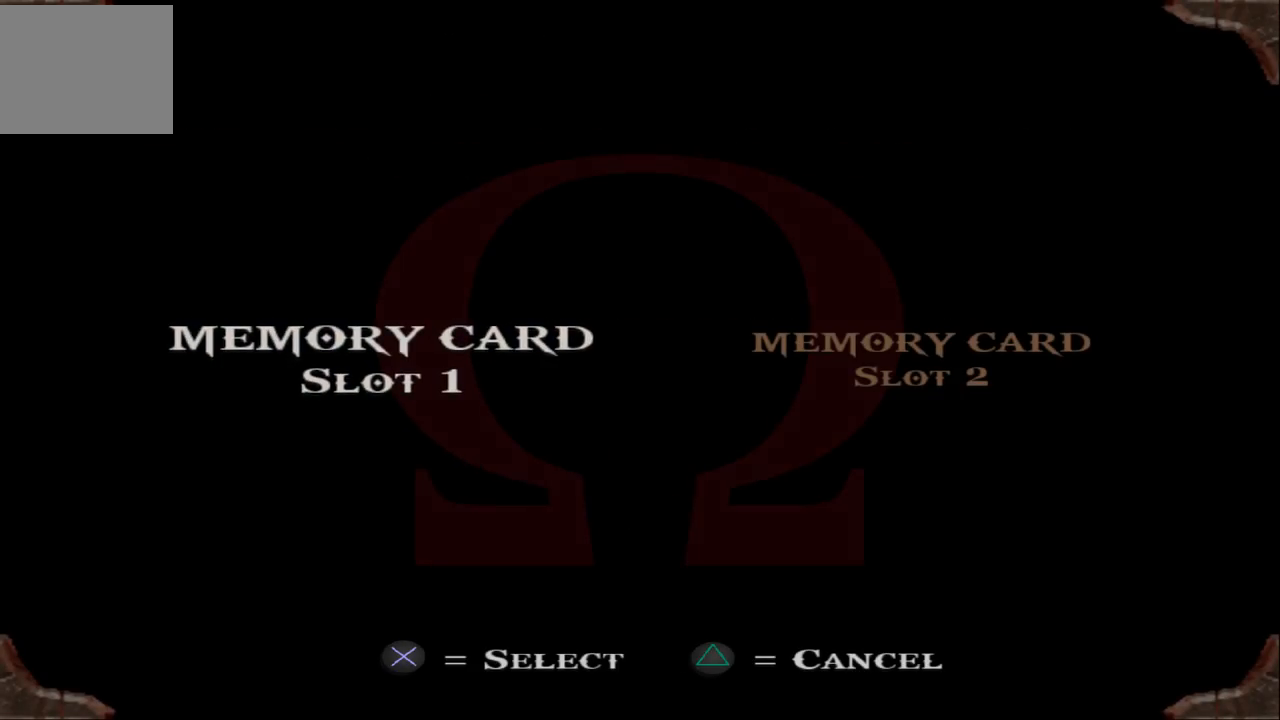
{"buttons": [], "left_stick": "center", "right_stick": "center", "events": [[367, "CROSS", "down"], [467, "CROSS", "up"]]}
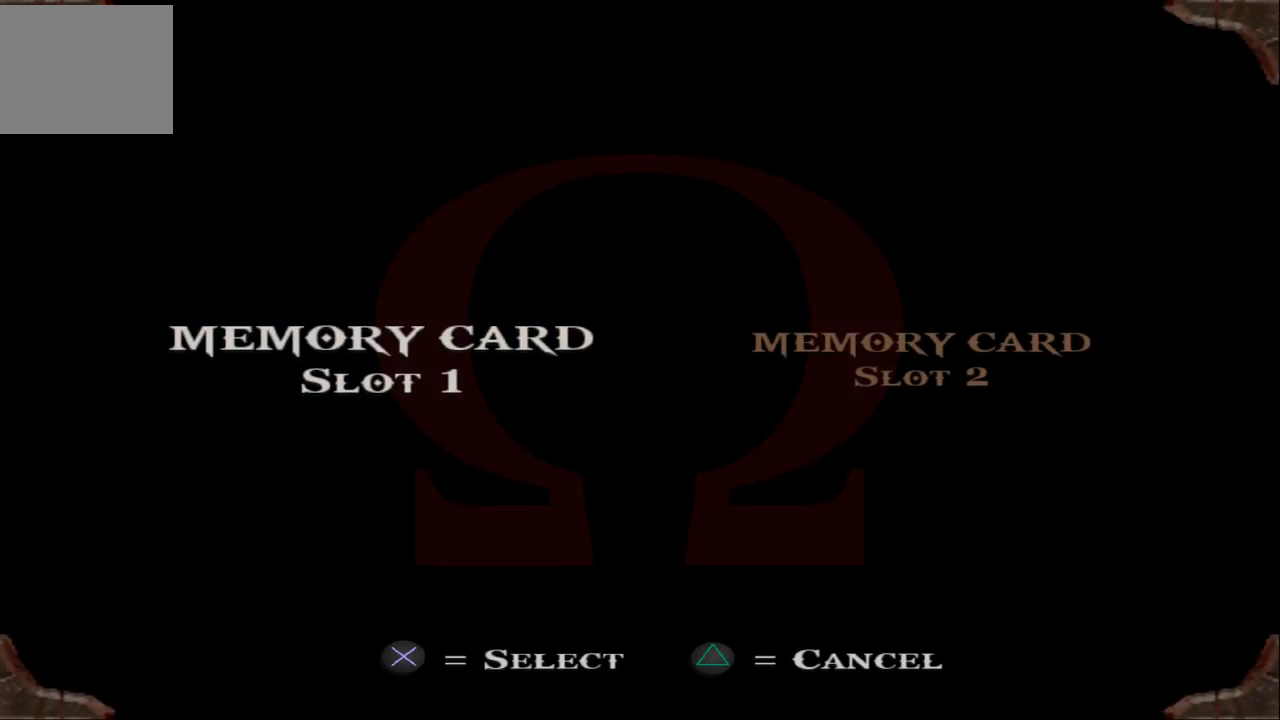
{"buttons": [], "left_stick": "center", "right_stick": "center", "events": []}
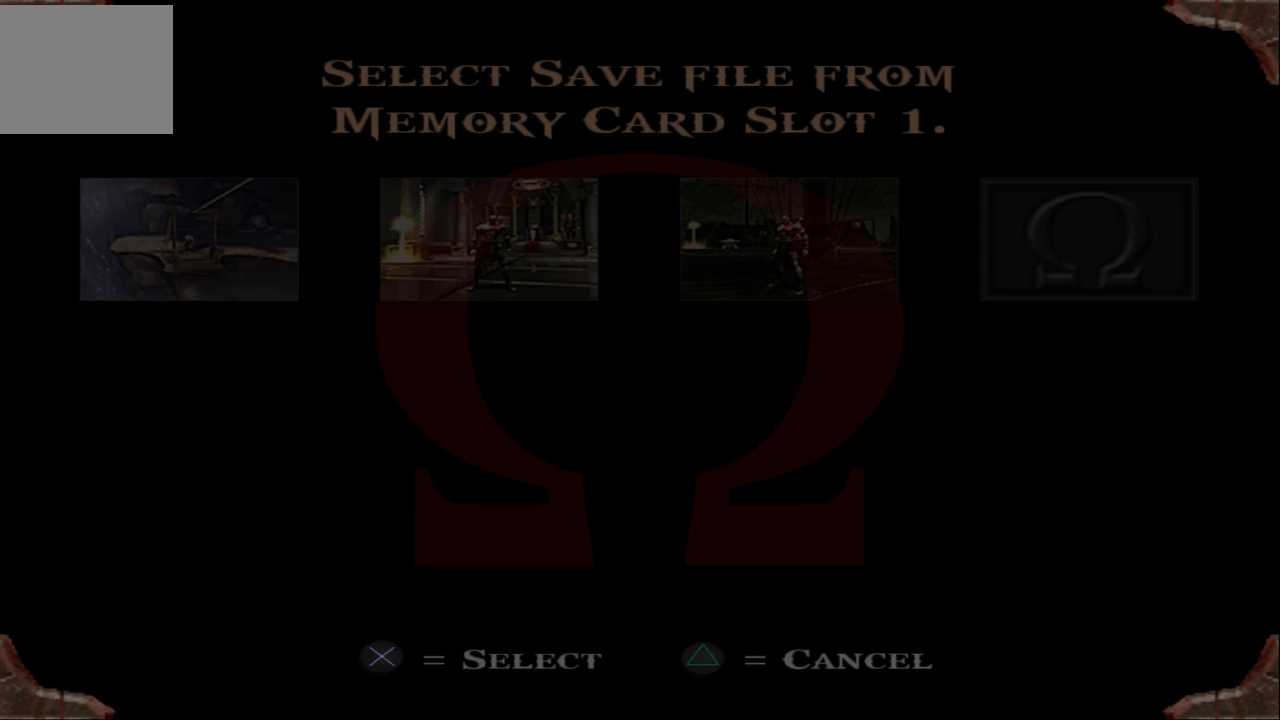
{"buttons": [], "left_stick": "center", "right_stick": "center", "events": []}
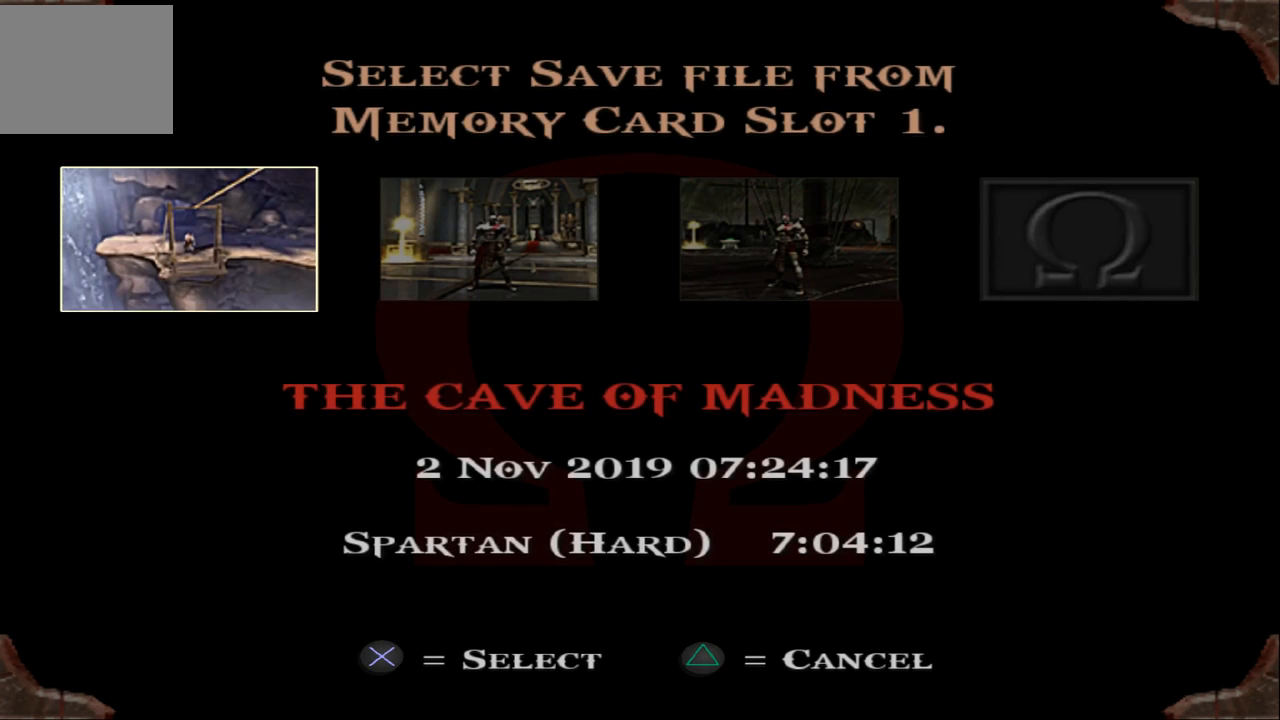
{"buttons": [], "left_stick": "center", "right_stick": "center", "events": []}
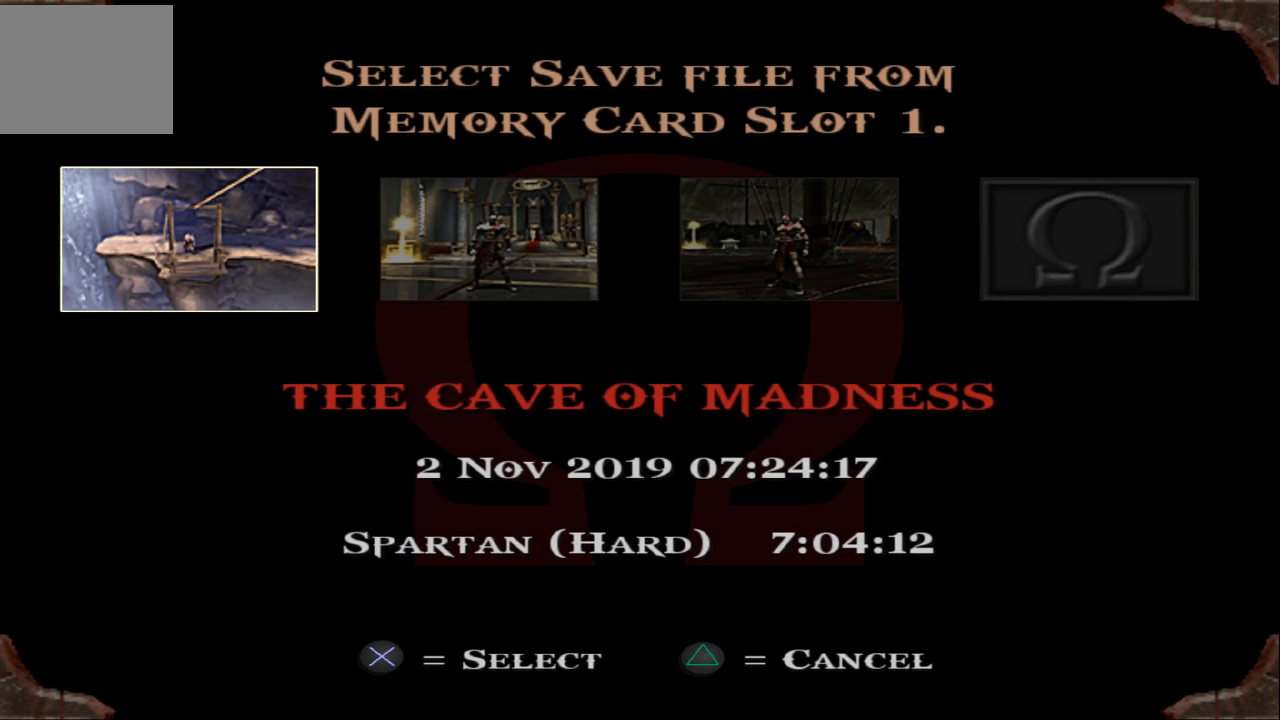
{"buttons": [], "left_stick": "center", "right_stick": "center", "events": []}